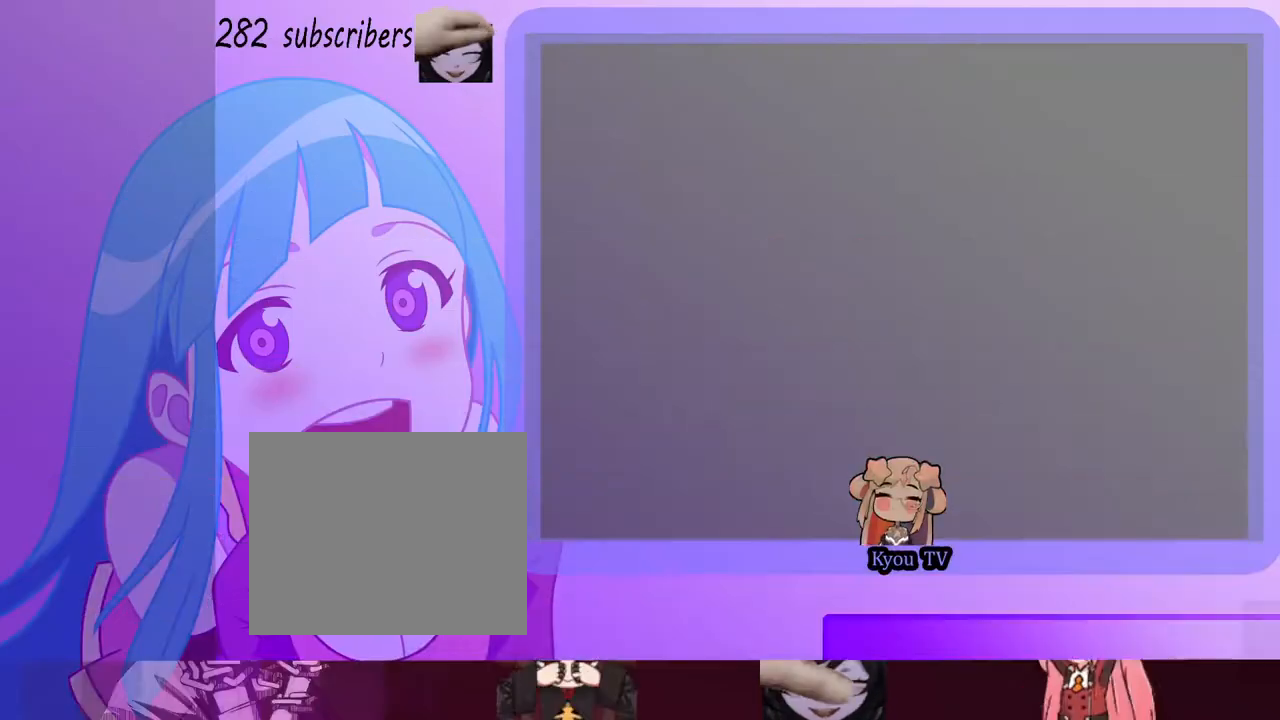
Gameplay with a controller (PlayStation layout); each line is a JSON object with the inputs held at the frame after it. "events" lists button and stick changes between this image and that frame as [ms after this image, input, new state], when the widget could be followed in between. Not read: left_stick right_stick.
{"buttons": [], "events": []}
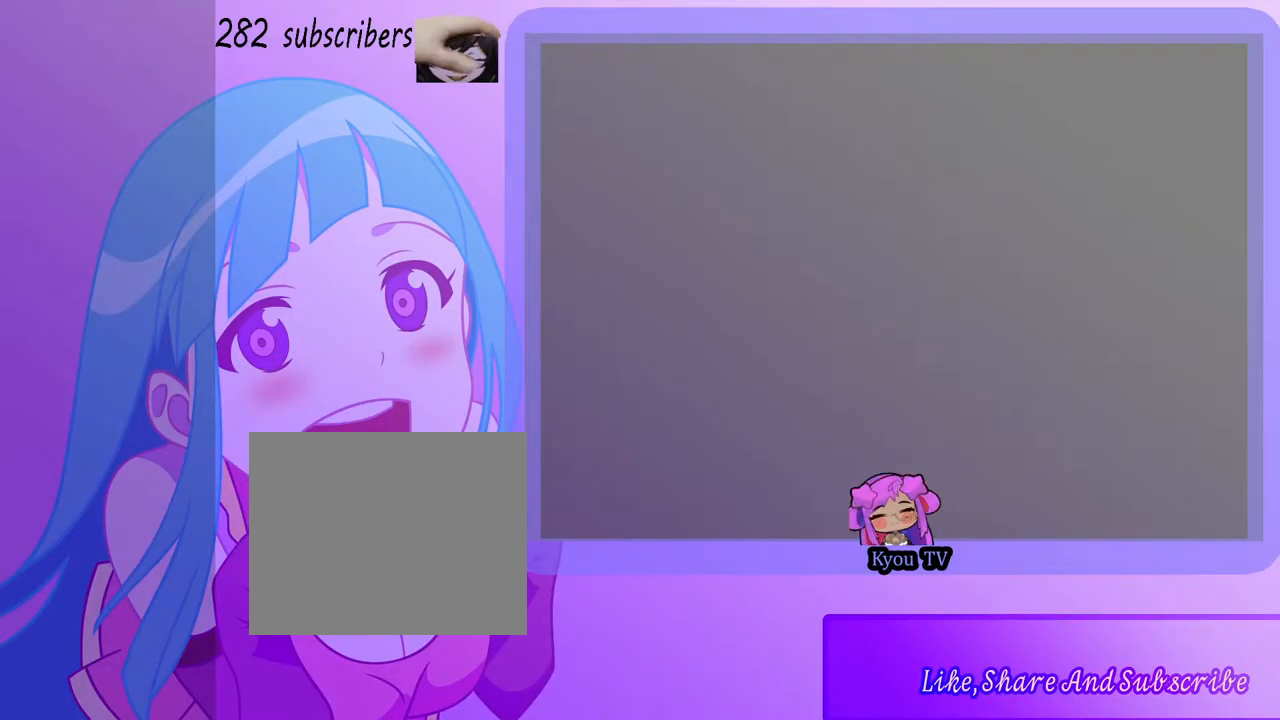
{"buttons": [], "events": []}
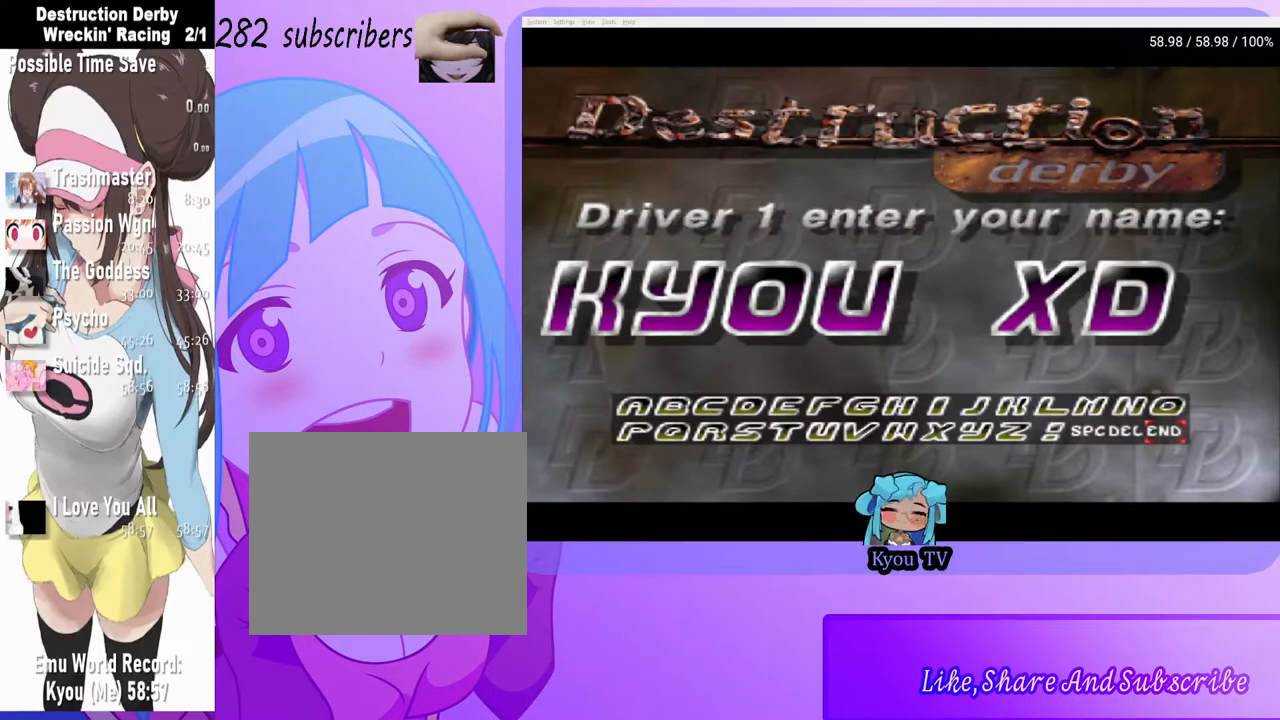
{"buttons": [], "events": []}
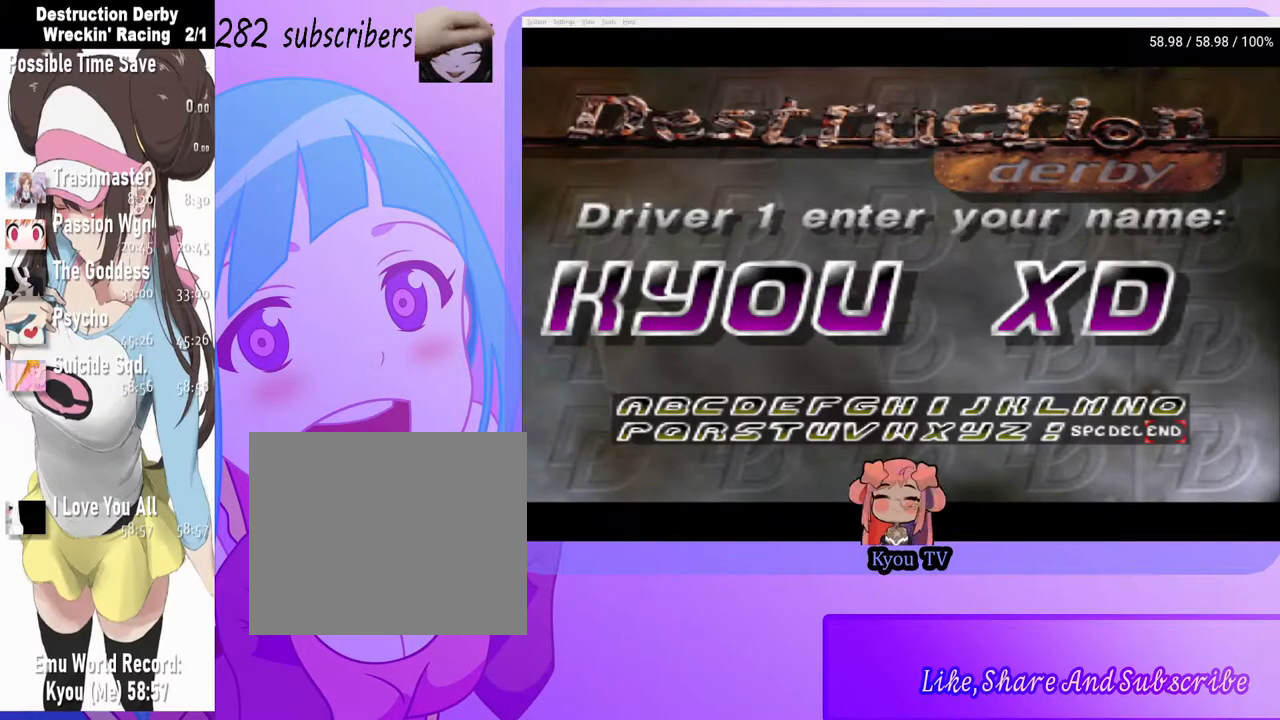
{"buttons": [], "events": []}
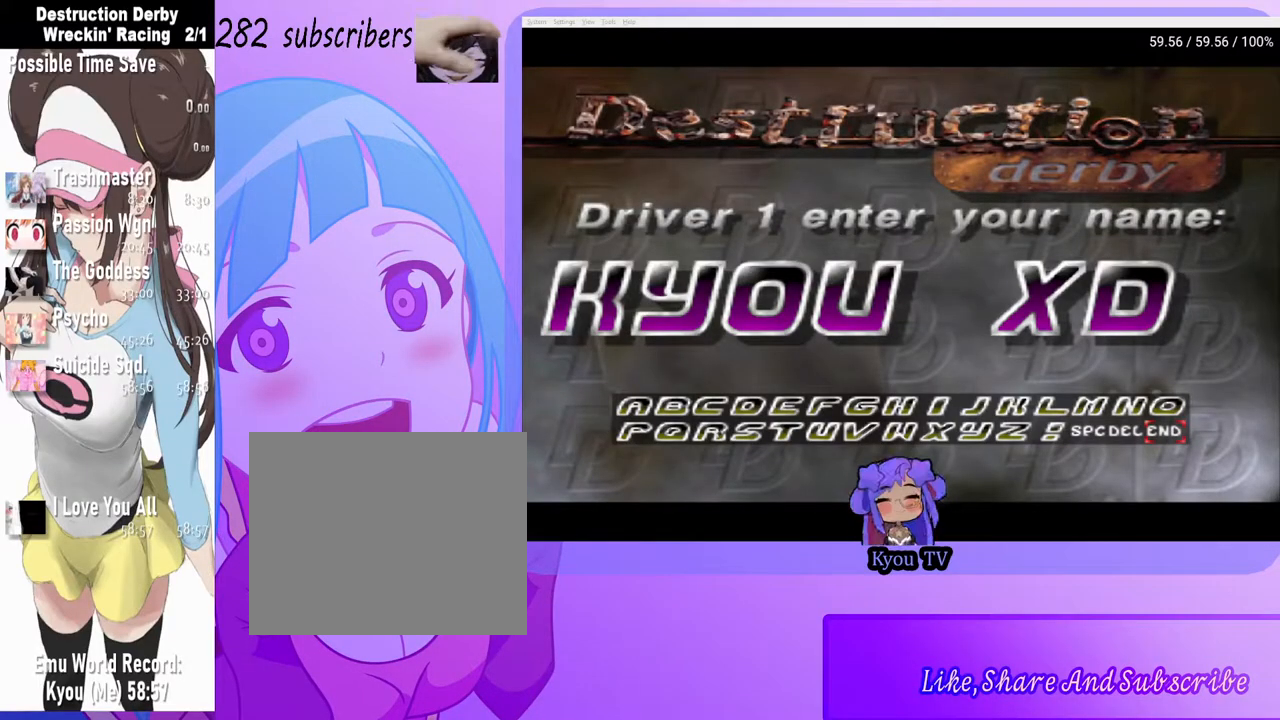
{"buttons": [], "events": []}
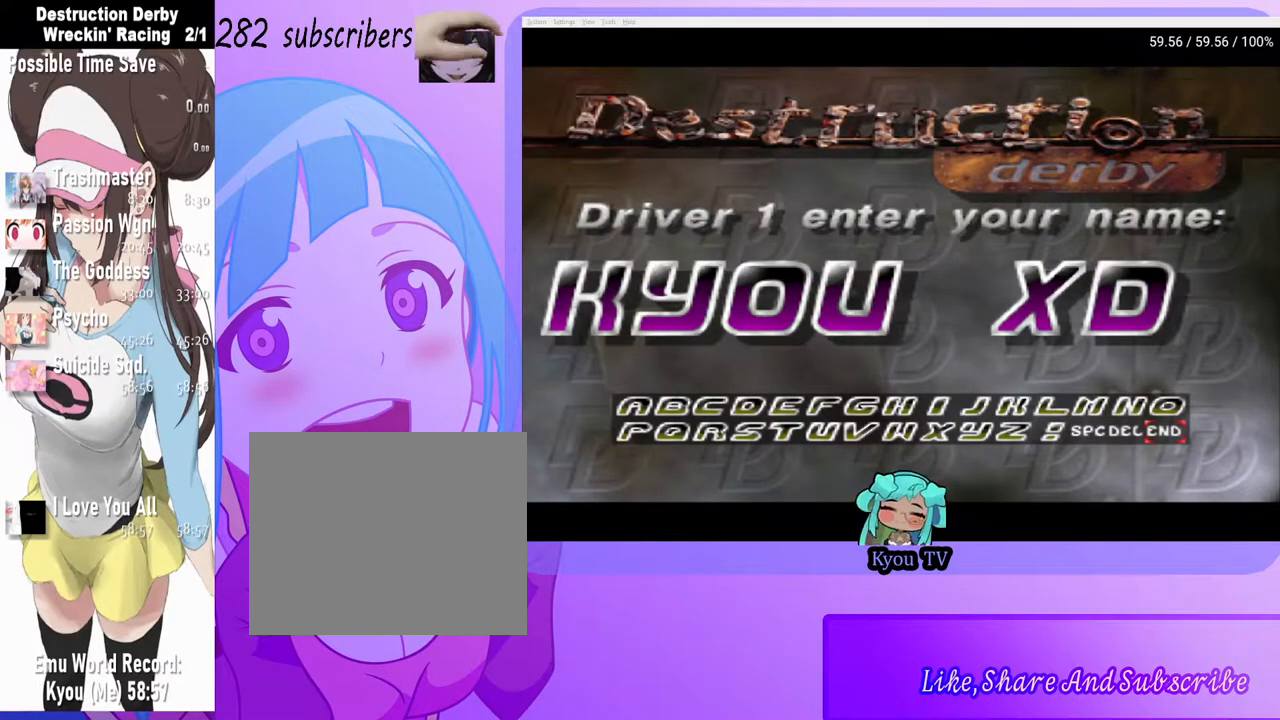
{"buttons": [], "events": [[233, "CROSS", "down"], [383, "CROSS", "up"]]}
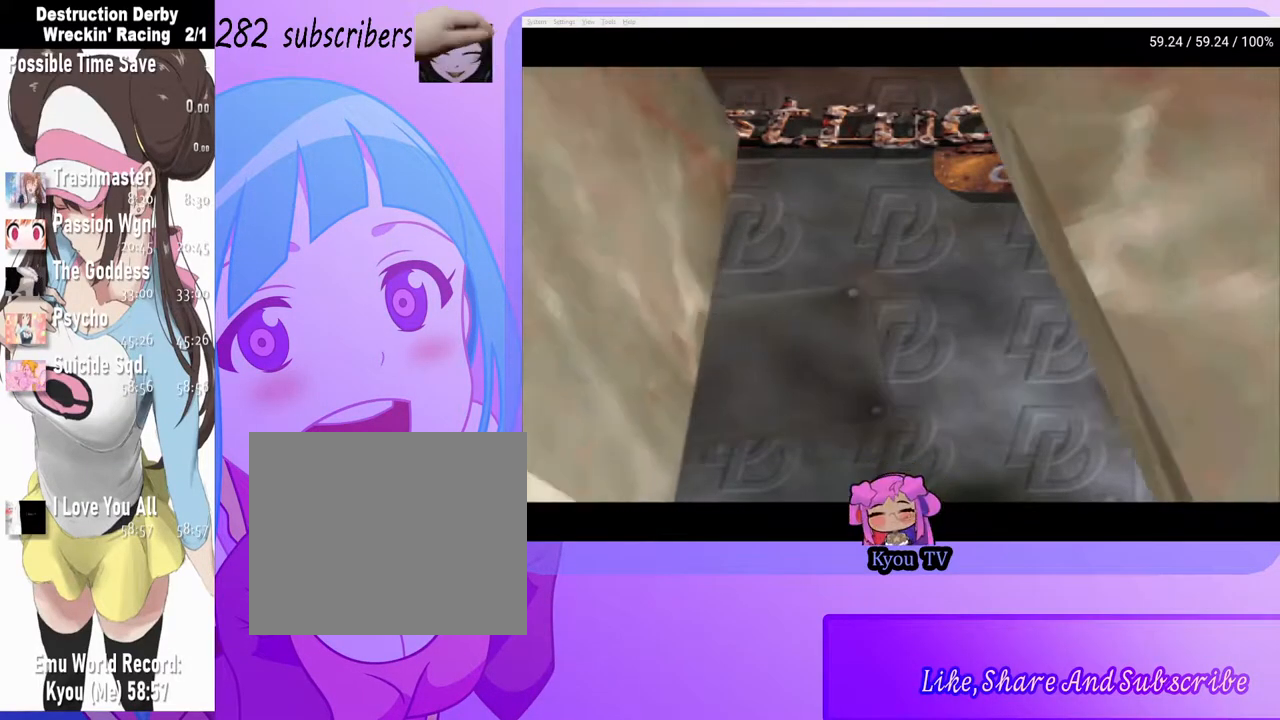
{"buttons": [], "events": []}
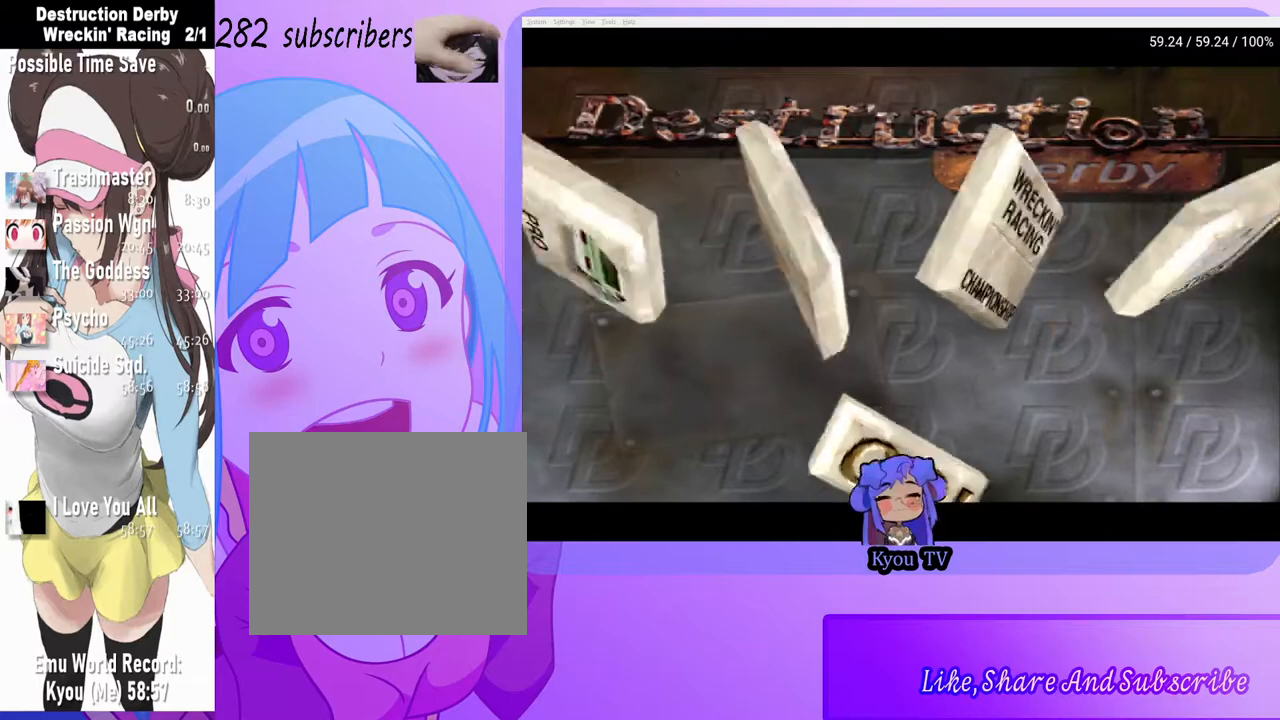
{"buttons": [], "events": []}
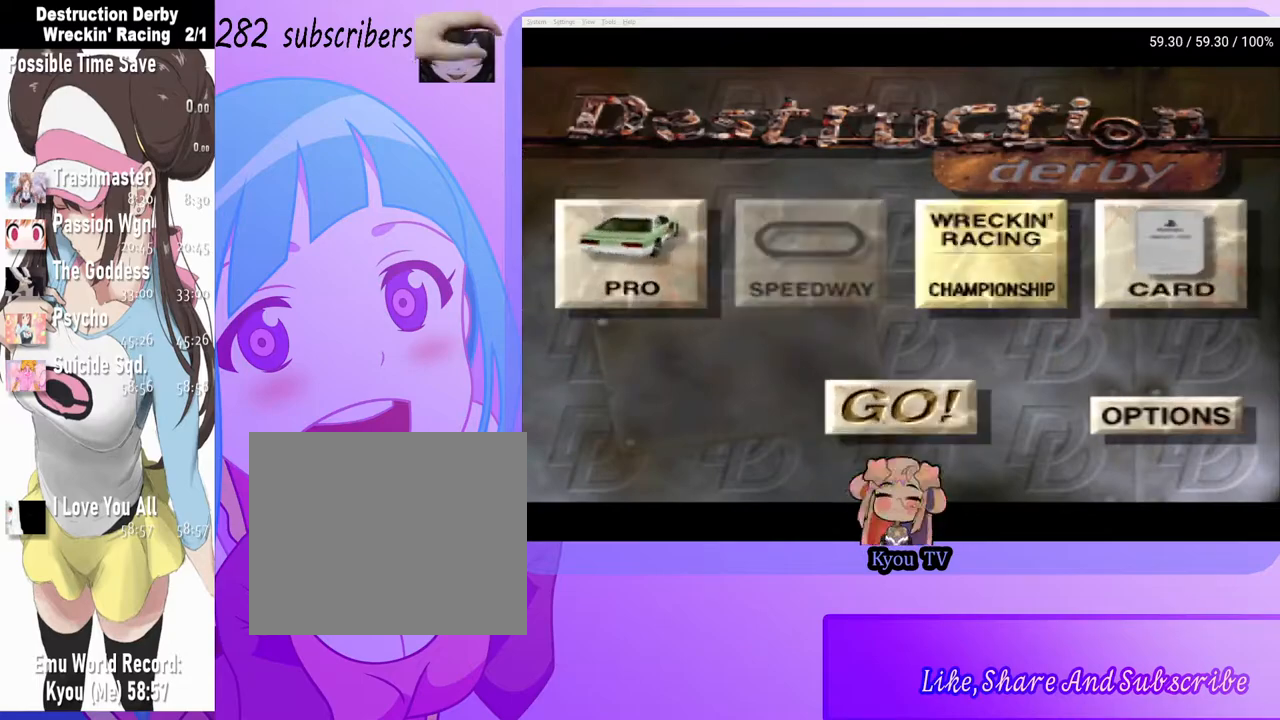
{"buttons": ["CROSS"], "events": [[50, "DPAD_LEFT", "down"], [167, "DPAD_LEFT", "up"], [433, "CROSS", "down"]]}
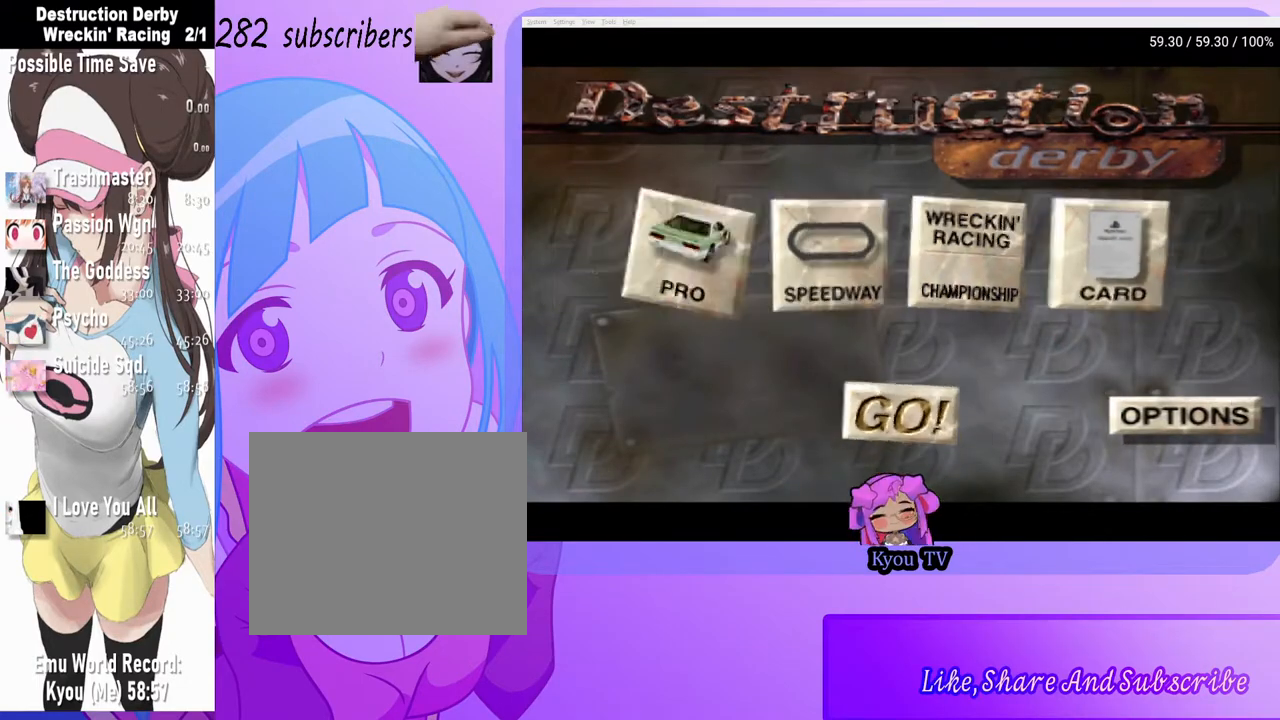
{"buttons": [], "events": [[67, "CROSS", "up"]]}